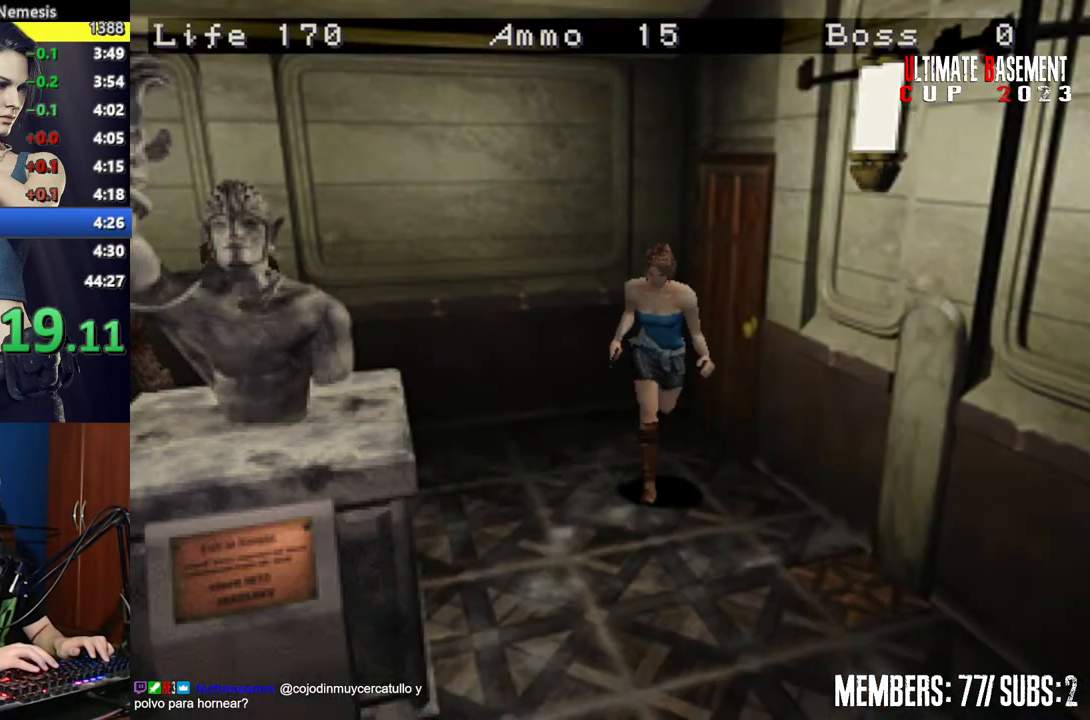
Gameplay with keyboard; each line is a JSON object with the keys held at the frame after it. "events" lists presses ("down") and releases ("up") of "a", "d", "k", "l", "o", "q", "s", "semicolon", "shift", "space" and "w" between this image and that frame as [ms after this image, input, new state], when the widget could be followed in between. No other keys are recorded. Mouse input is not recorded.
{"keys": ["shift", "w"], "events": [[17, "a", "up"]]}
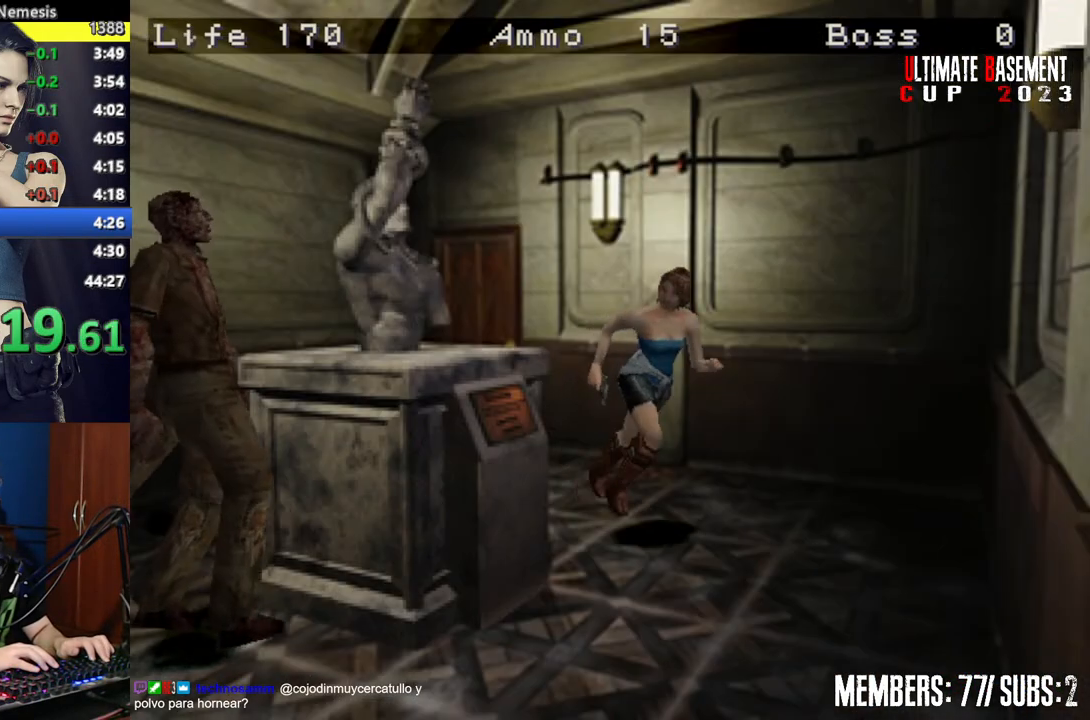
{"keys": ["shift", "w"], "events": [[34, "d", "down"], [400, "d", "up"]]}
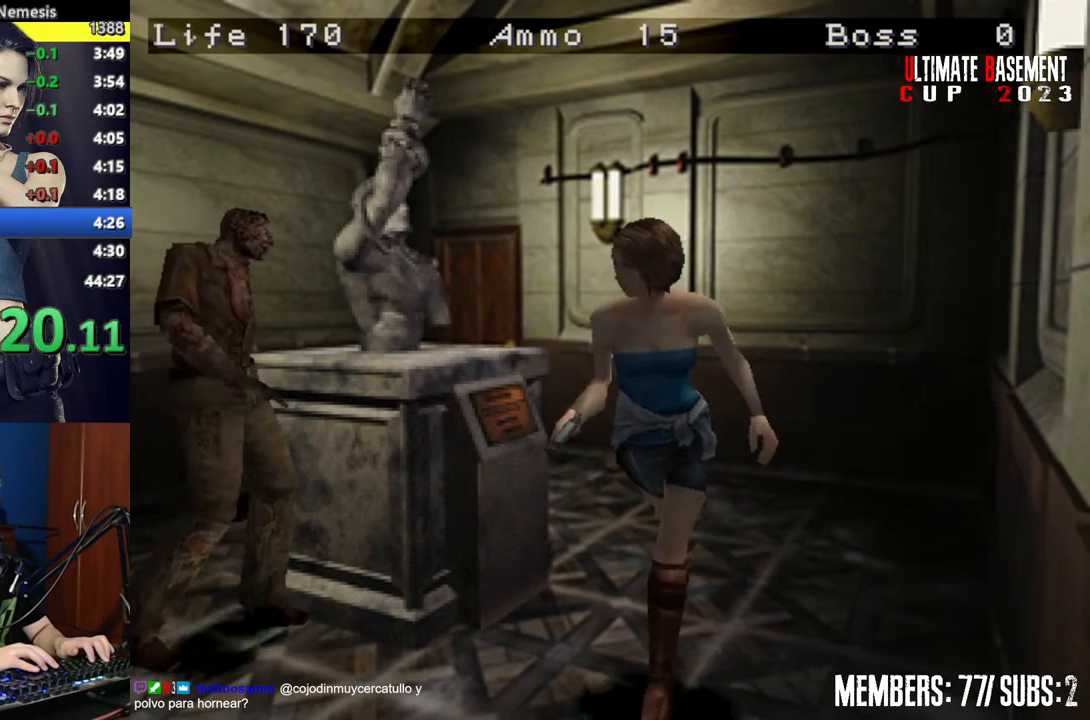
{"keys": ["shift", "w"], "events": []}
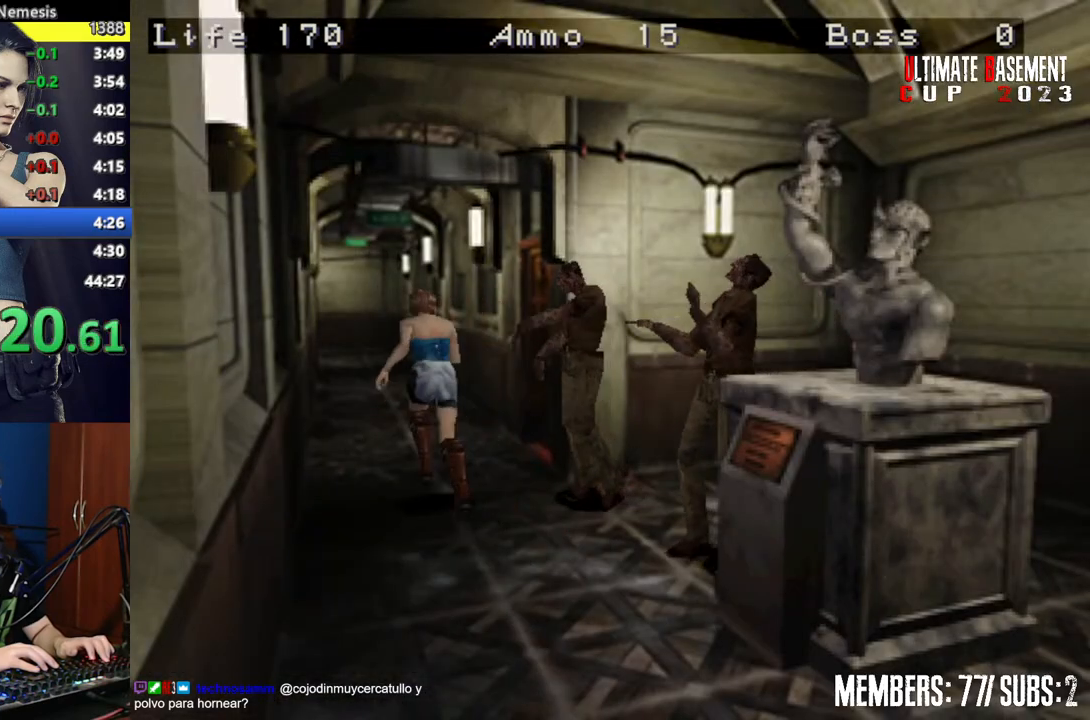
{"keys": ["shift", "w"], "events": []}
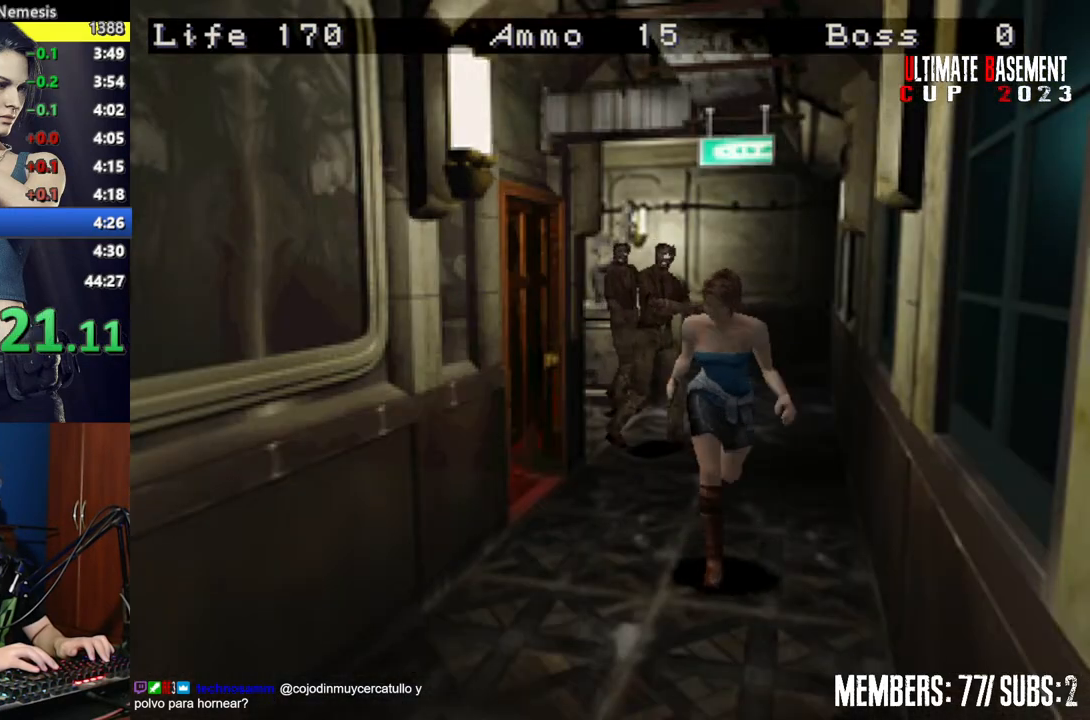
{"keys": ["shift", "w"], "events": [[450, "d", "down"], [500, "d", "up"]]}
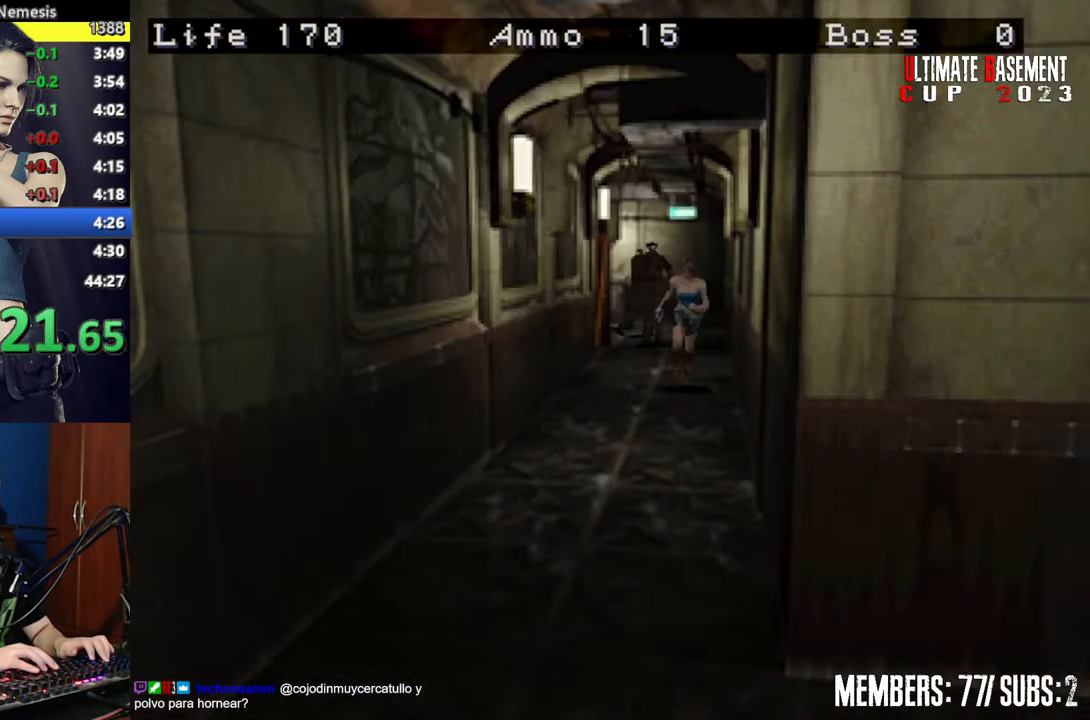
{"keys": ["shift", "w"], "events": []}
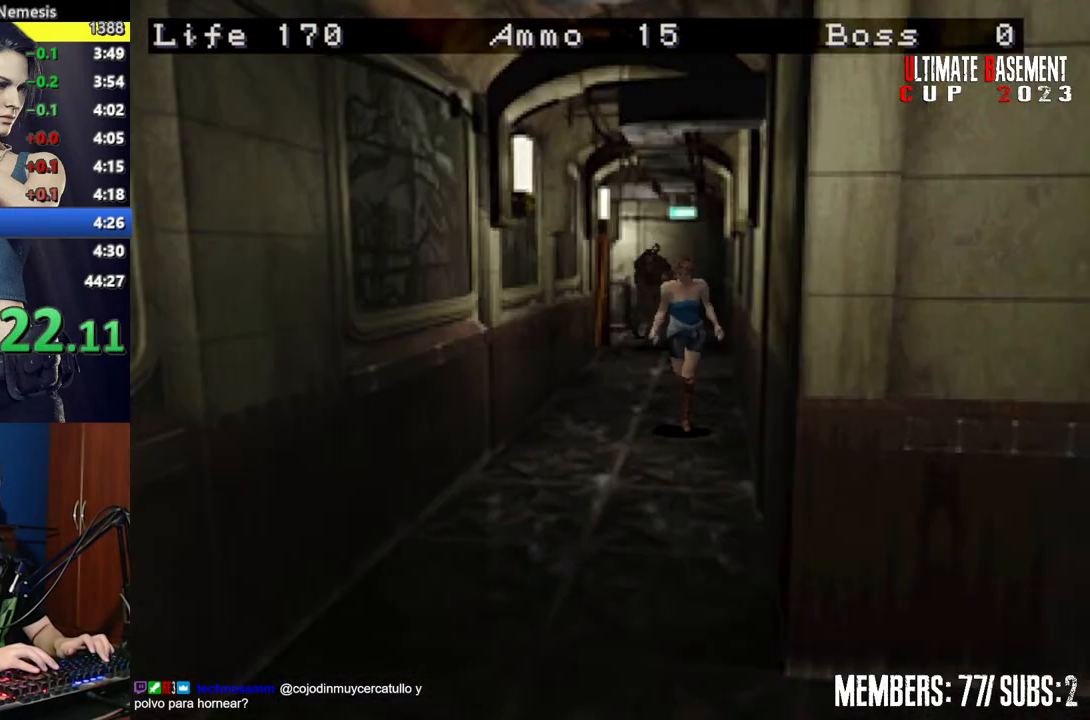
{"keys": ["shift", "w"], "events": []}
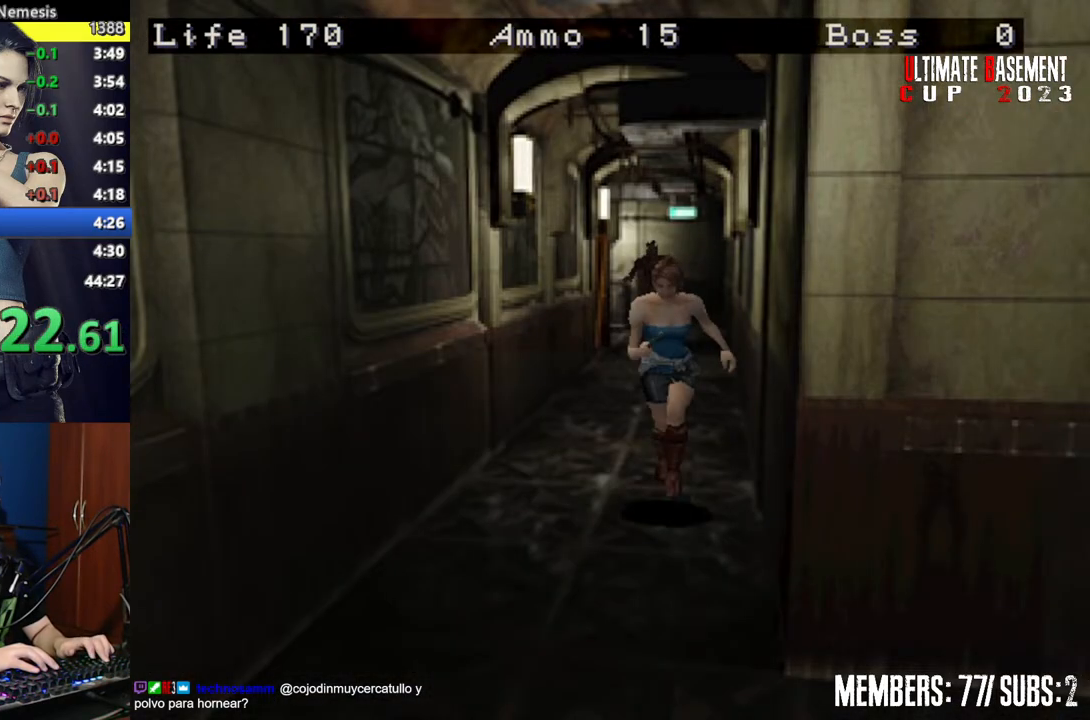
{"keys": ["shift", "w"], "events": []}
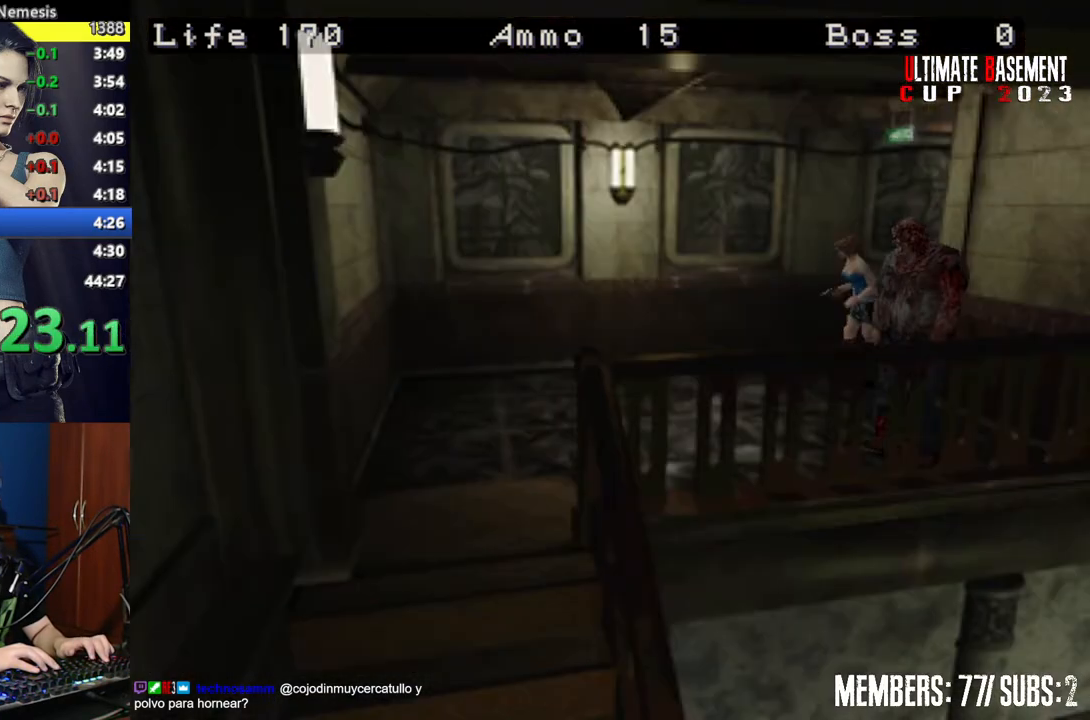
{"keys": ["a", "shift", "w"], "events": [[367, "a", "down"]]}
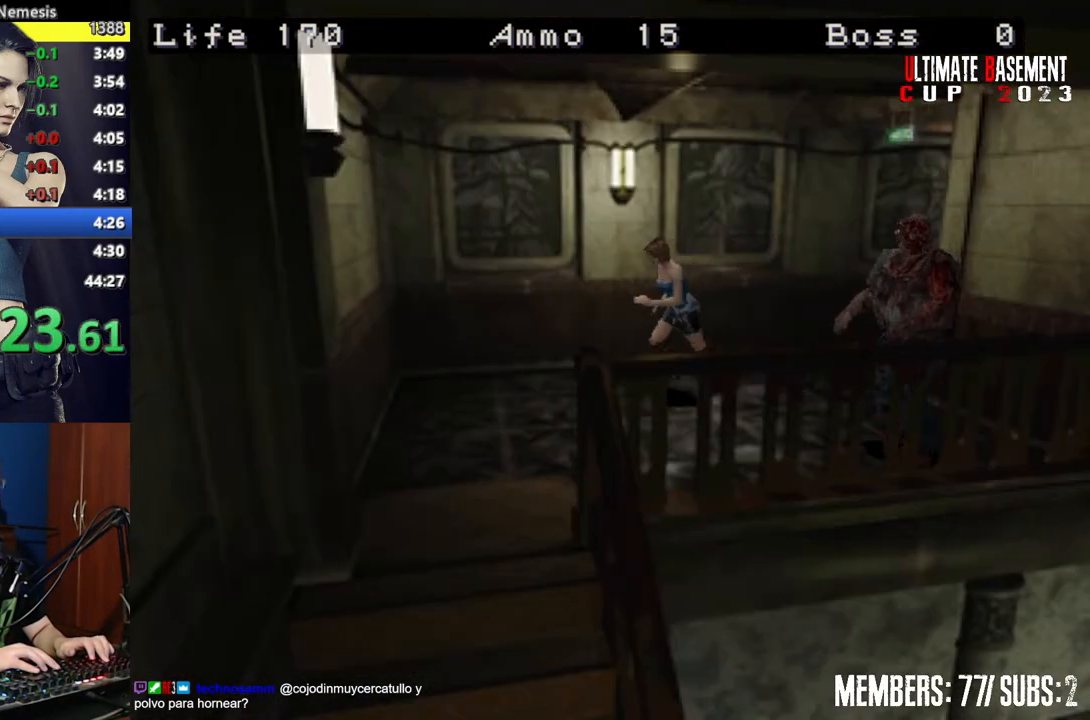
{"keys": ["a", "shift", "w"], "events": [[100, "a", "up"], [434, "a", "down"]]}
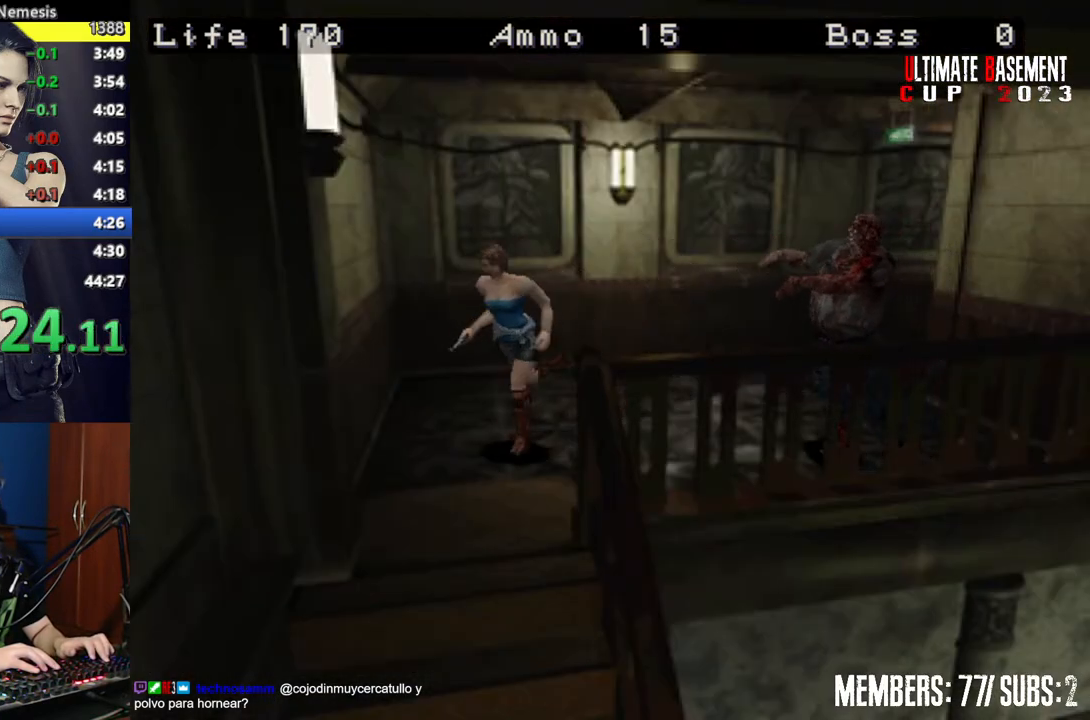
{"keys": ["shift", "w"], "events": [[317, "a", "up"]]}
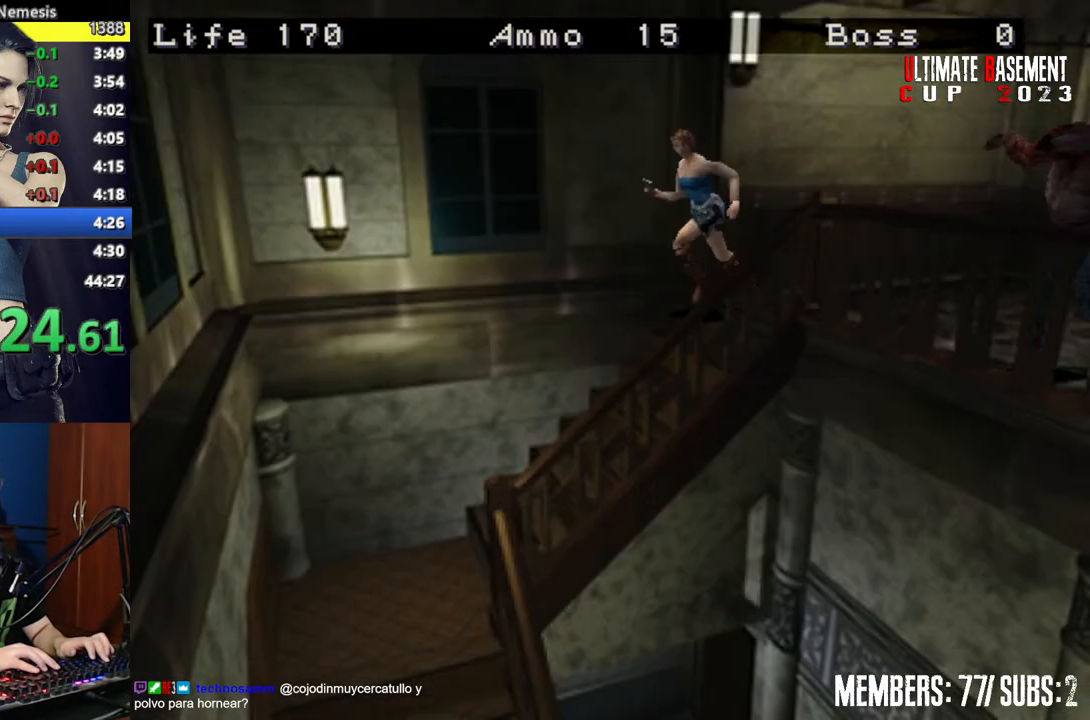
{"keys": ["shift", "w"], "events": []}
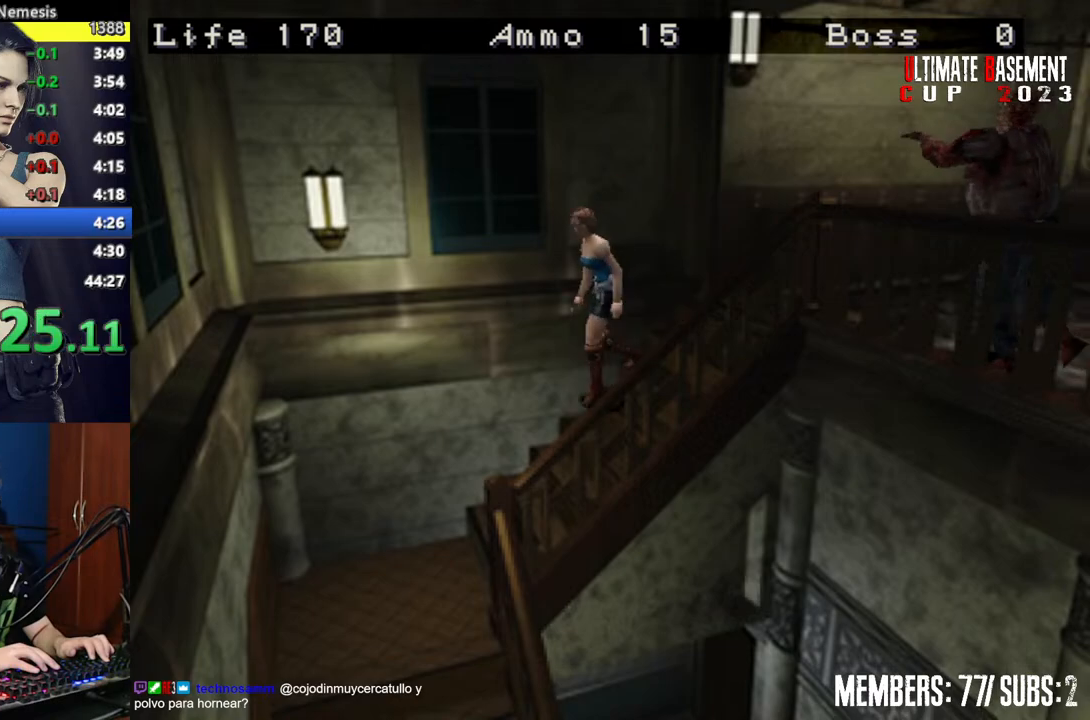
{"keys": ["shift", "w"], "events": []}
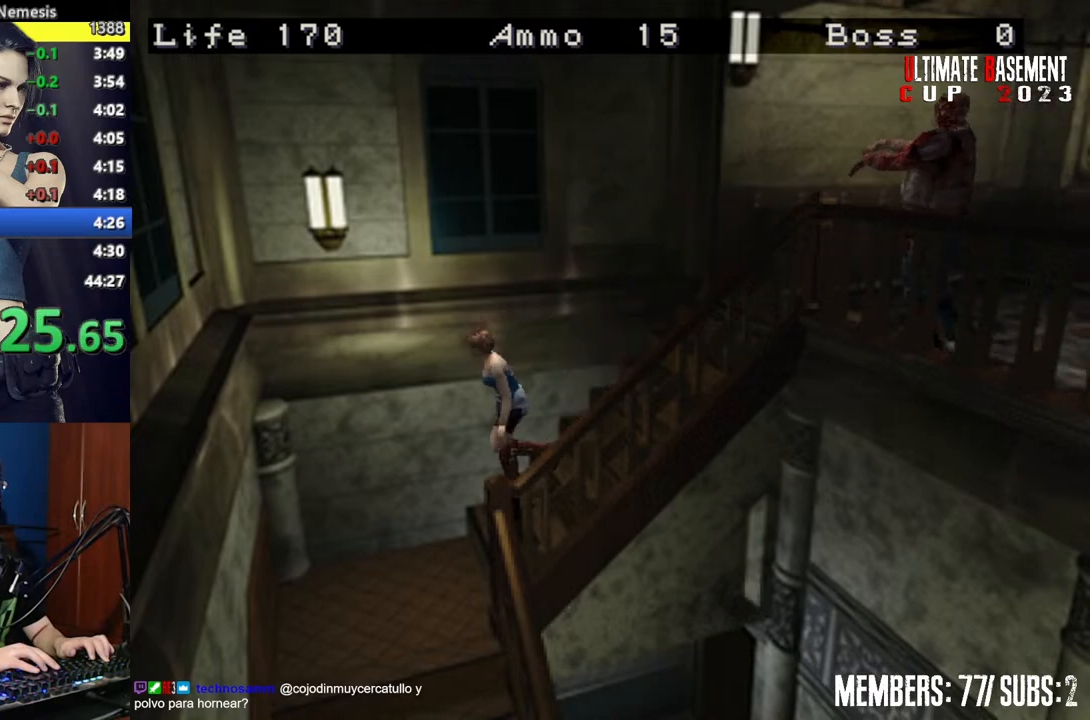
{"keys": ["a", "shift", "w"], "events": [[84, "a", "down"]]}
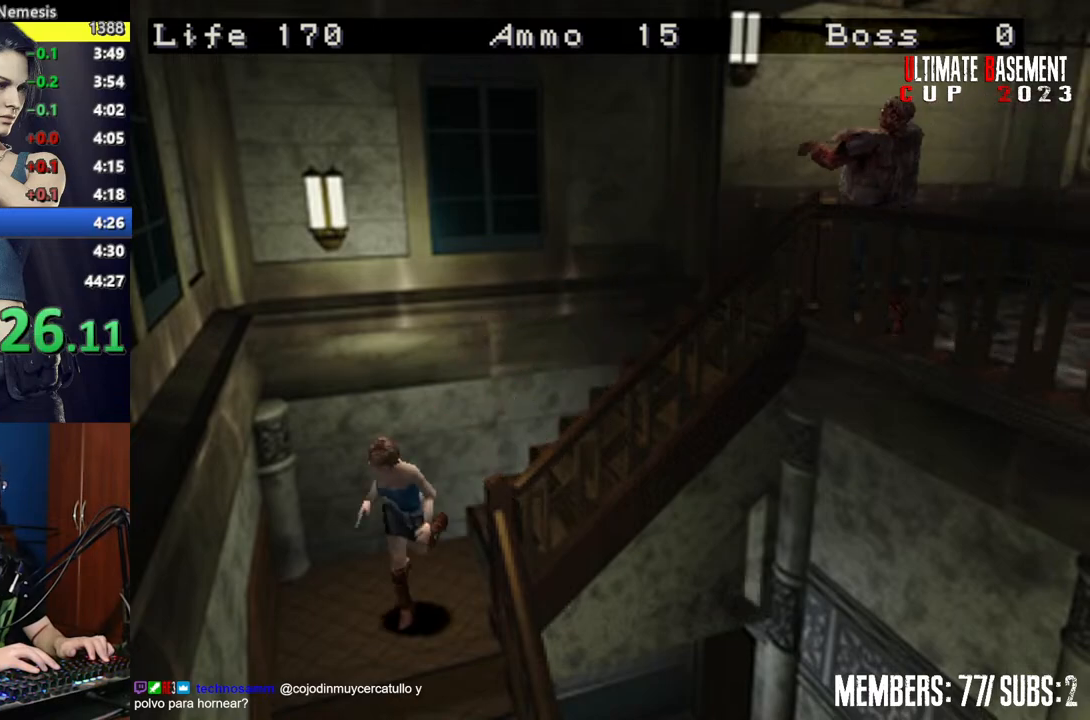
{"keys": ["shift", "w"], "events": [[317, "a", "up"]]}
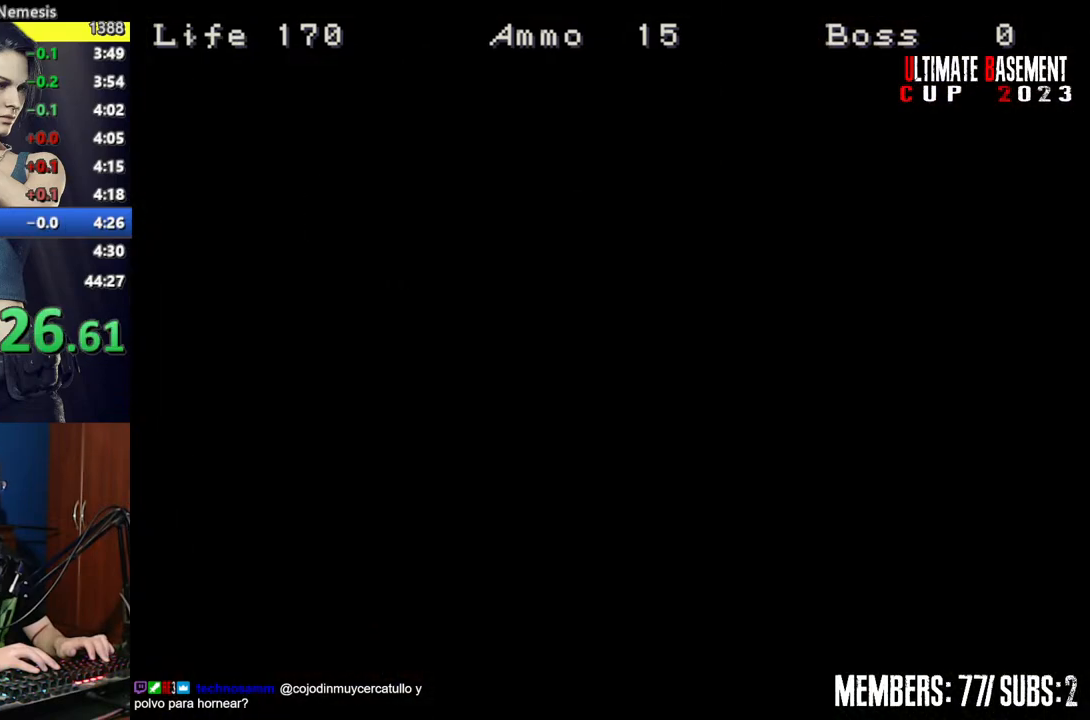
{"keys": ["shift"], "events": [[17, "w", "up"], [67, "space", "down"], [150, "space", "up"], [250, "space", "down"], [334, "space", "up"]]}
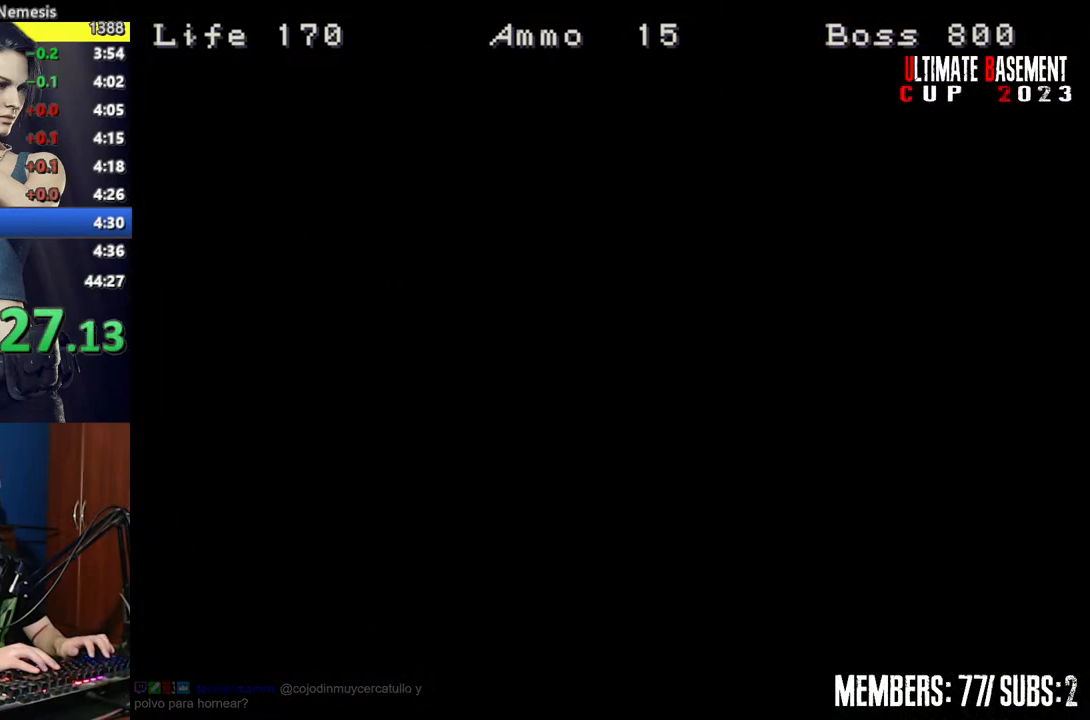
{"keys": ["a", "shift", "w"], "events": [[34, "a", "down"], [34, "w", "down"]]}
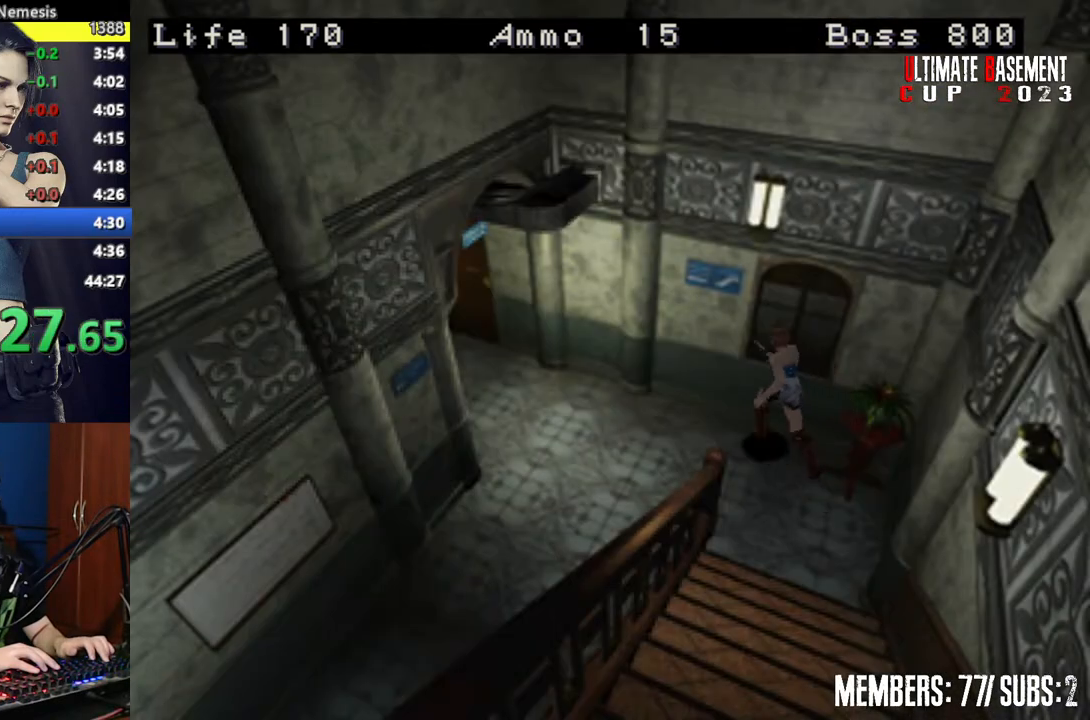
{"keys": ["shift", "w"], "events": [[234, "a", "up"]]}
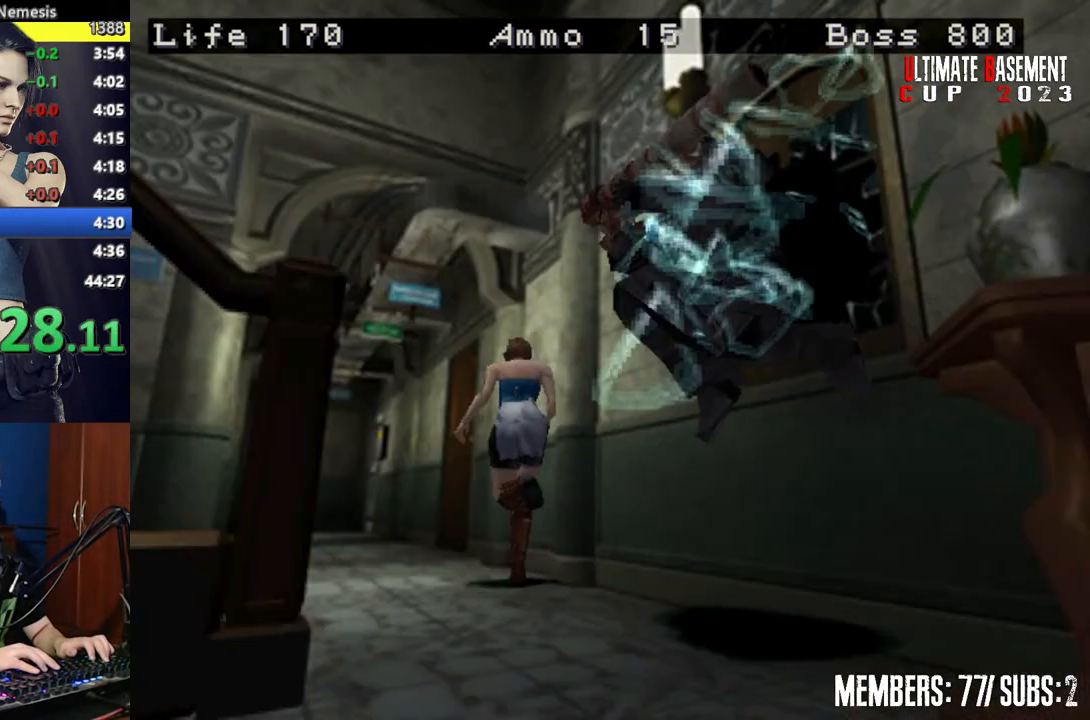
{"keys": ["shift", "w"], "events": []}
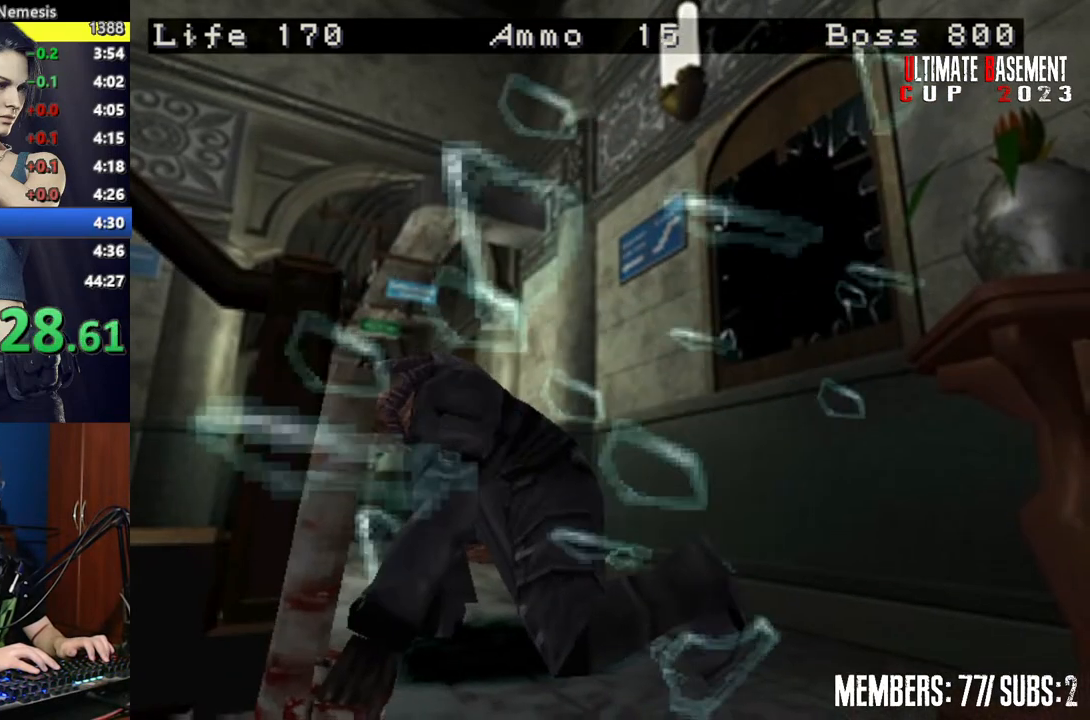
{"keys": ["shift", "w"], "events": []}
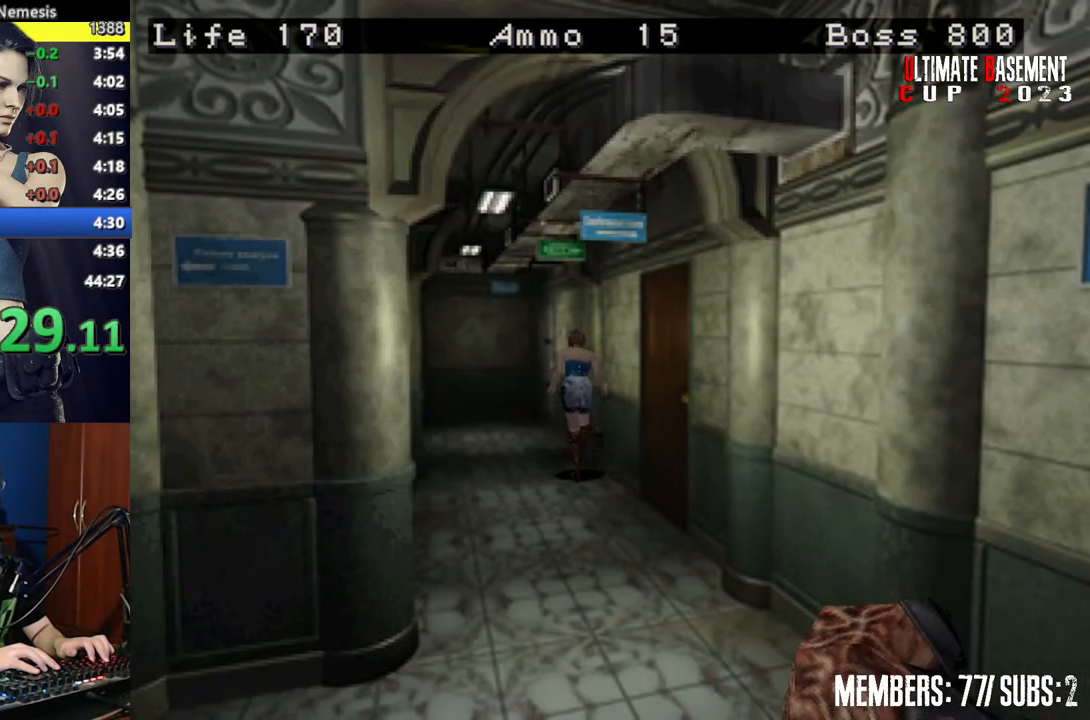
{"keys": ["shift", "w"], "events": []}
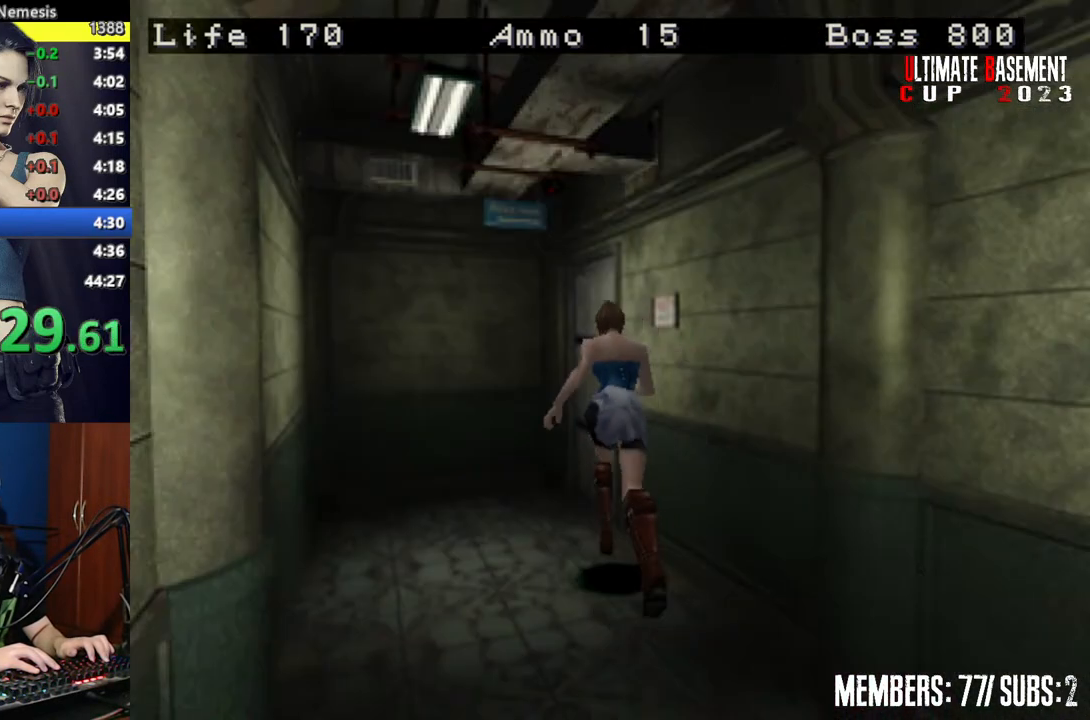
{"keys": ["d", "shift", "w"], "events": [[17, "d", "down"], [17, "semicolon", "down"], [300, "semicolon", "up"]]}
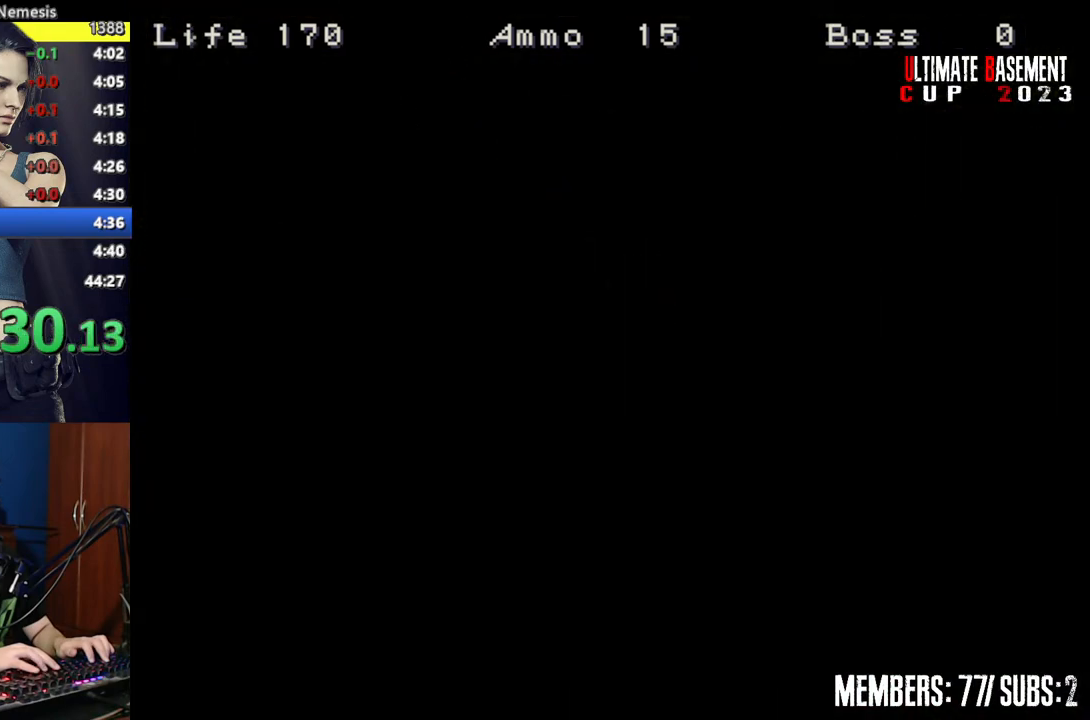
{"keys": ["d", "shift", "w"], "events": []}
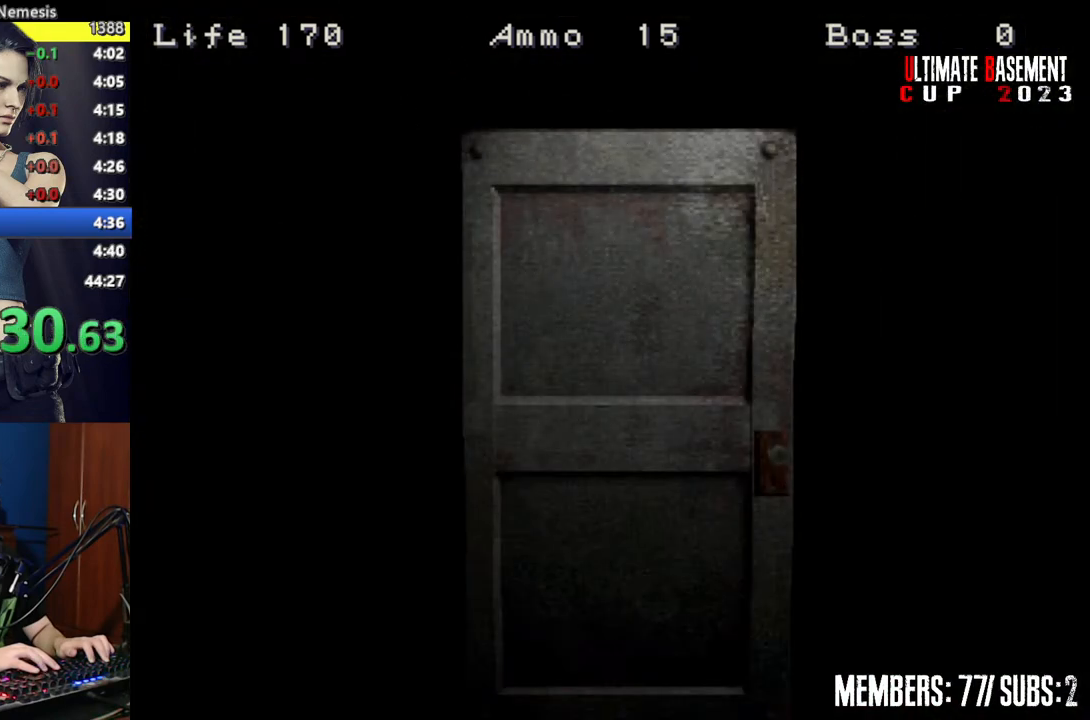
{"keys": ["d", "shift", "w"], "events": [[367, "space", "down"], [467, "space", "up"]]}
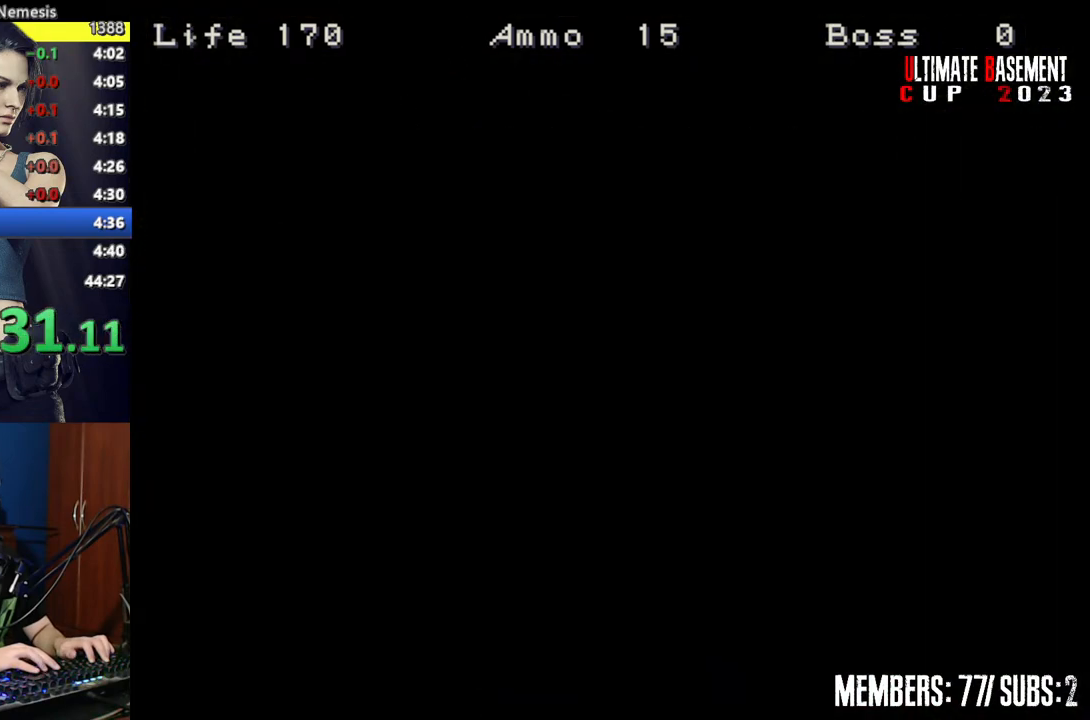
{"keys": ["a", "shift", "w"], "events": [[200, "d", "up"], [434, "a", "down"]]}
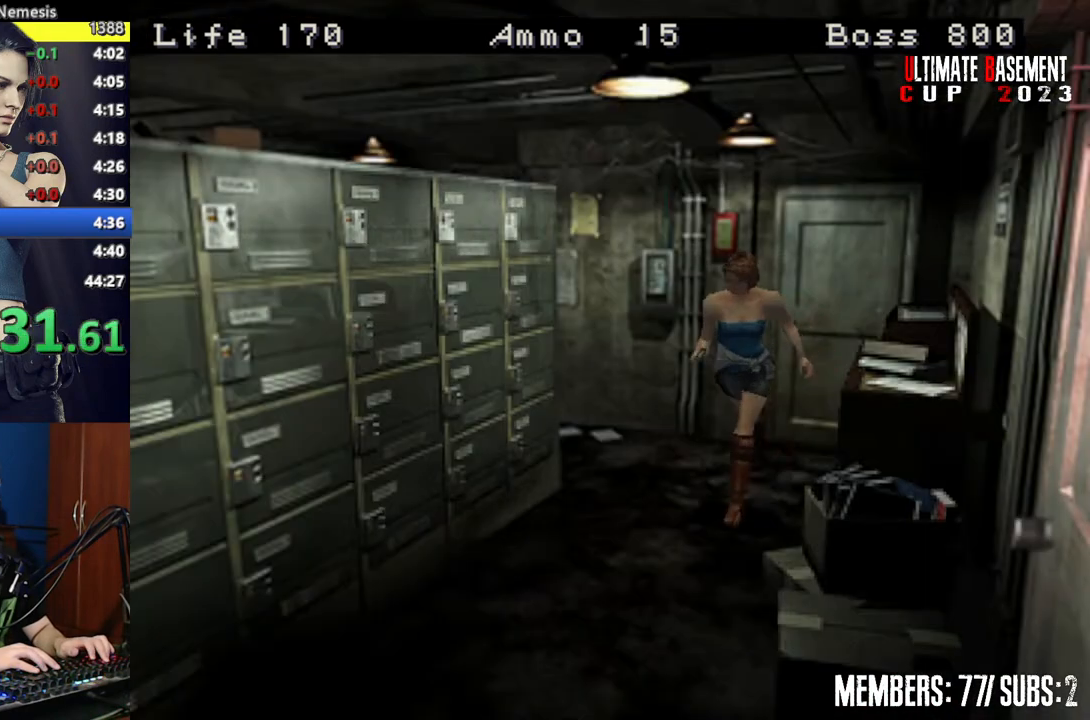
{"keys": ["shift", "w"], "events": [[67, "a", "up"], [317, "d", "down"], [400, "d", "up"]]}
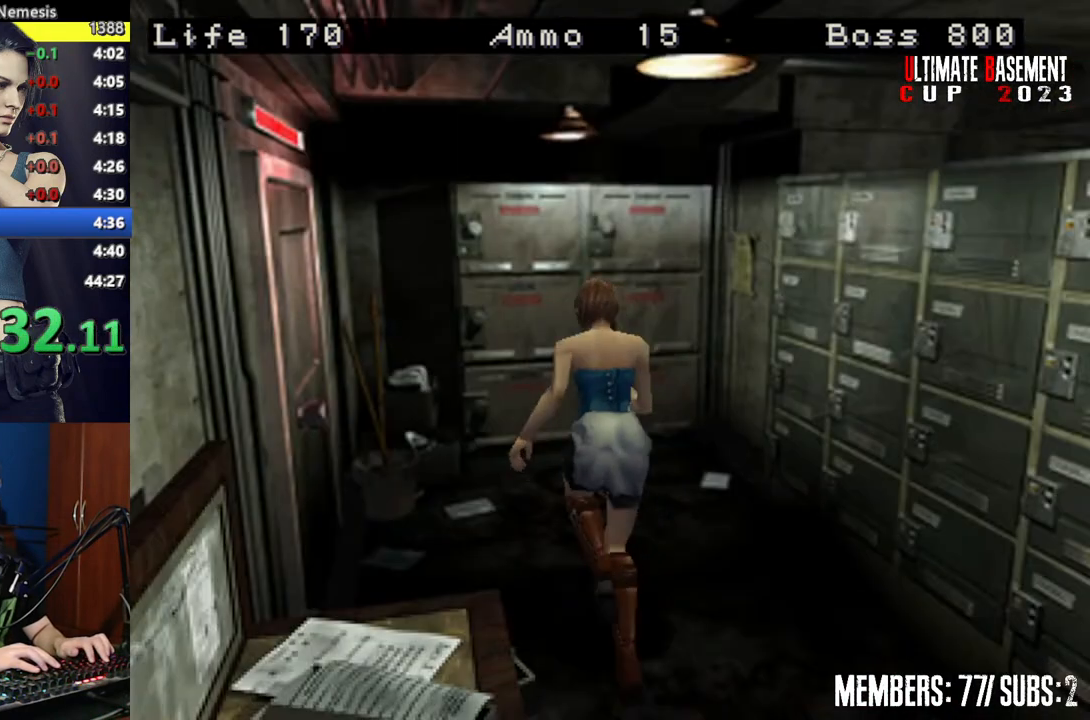
{"keys": ["d", "shift", "w"], "events": [[184, "semicolon", "down"], [234, "semicolon", "up"], [334, "d", "down"], [367, "semicolon", "down"], [417, "semicolon", "up"]]}
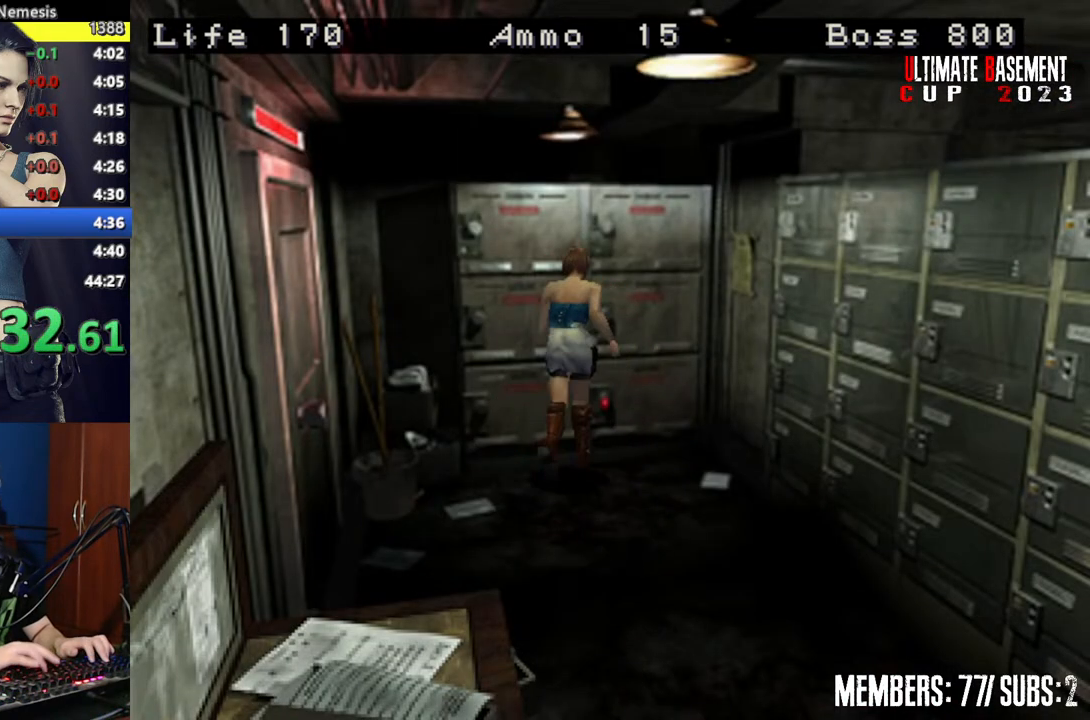
{"keys": ["shift"], "events": [[17, "d", "up"], [67, "semicolon", "down"], [100, "semicolon", "up"], [200, "semicolon", "down"], [300, "semicolon", "up"], [350, "w", "up"]]}